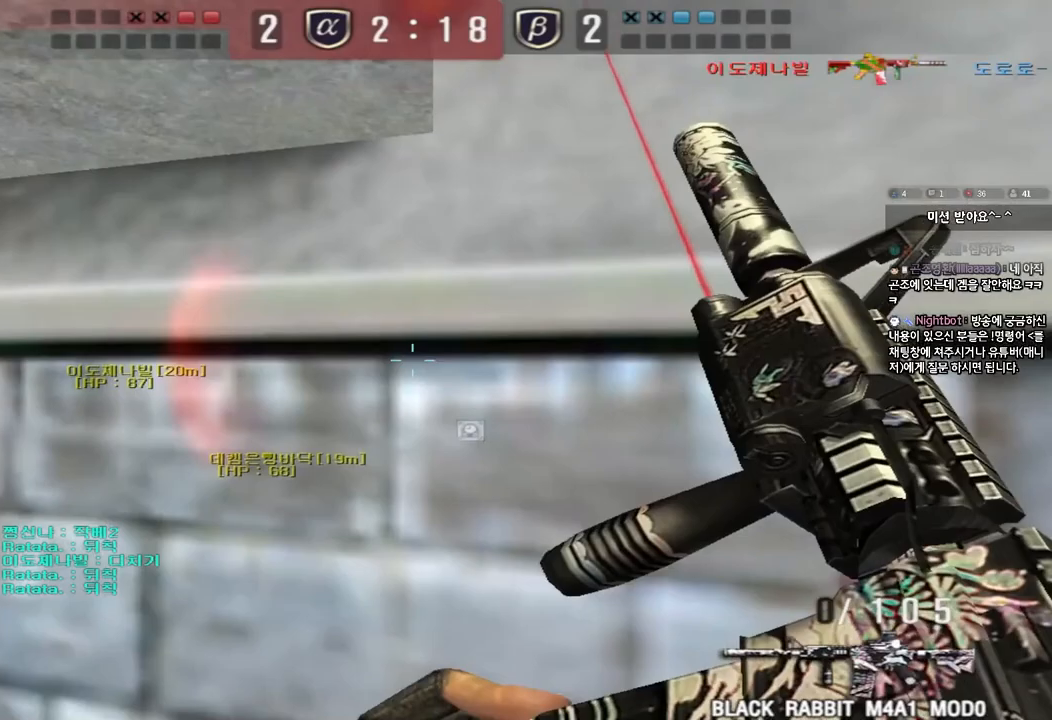
Gameplay with keyboard; each line is a JSON object with the keys held at the frame after it. "events" lists presses ("down") and releases ("up") of "a", "ctrl", "d", "e", "f", "q", "r", "s", "shift", "space", "tab" and "w" between this image and that frame as [ms after this image, input, new state], when the widget could be followed in between. No other keys are recorded. Mouse input is not recorded.
{"keys": ["ctrl"], "events": [[67, "ctrl", "up"], [217, "ctrl", "down"]]}
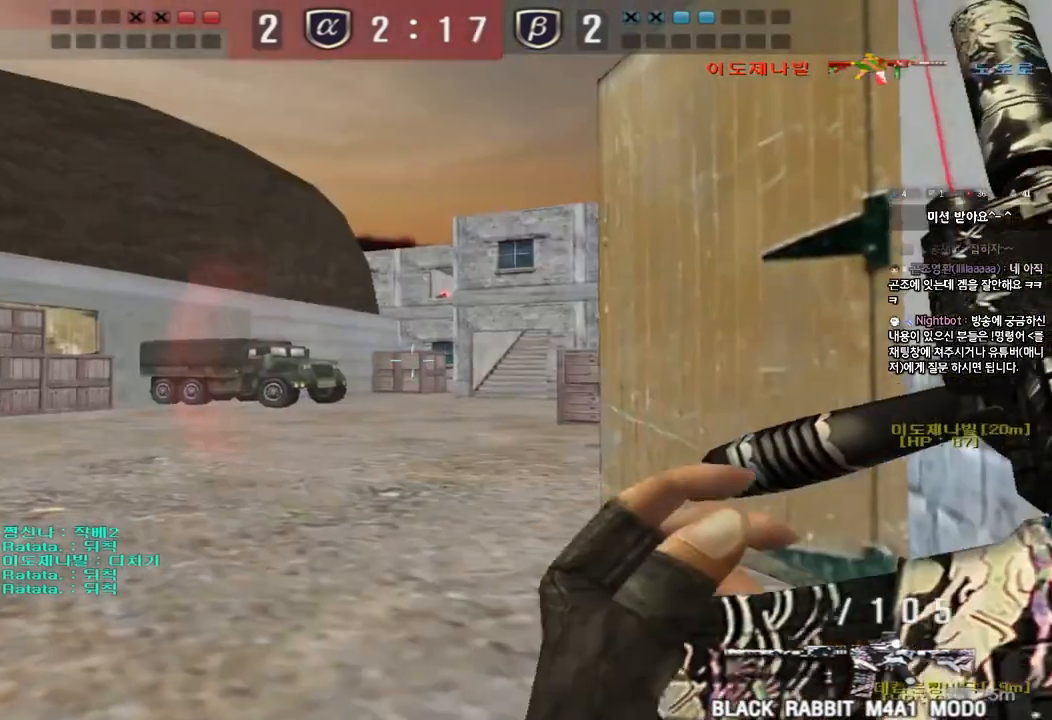
{"keys": ["a", "w"], "events": [[433, "a", "down"], [467, "w", "down"], [483, "ctrl", "up"]]}
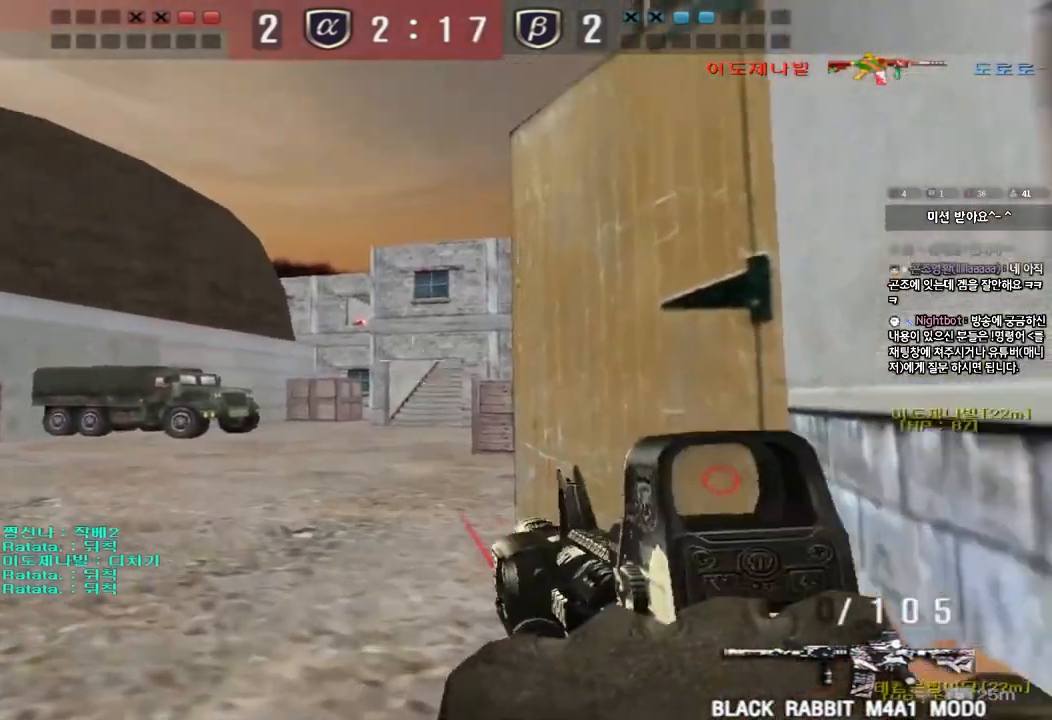
{"keys": ["ctrl"], "events": [[300, "ctrl", "down"], [300, "w", "up"], [333, "a", "up"]]}
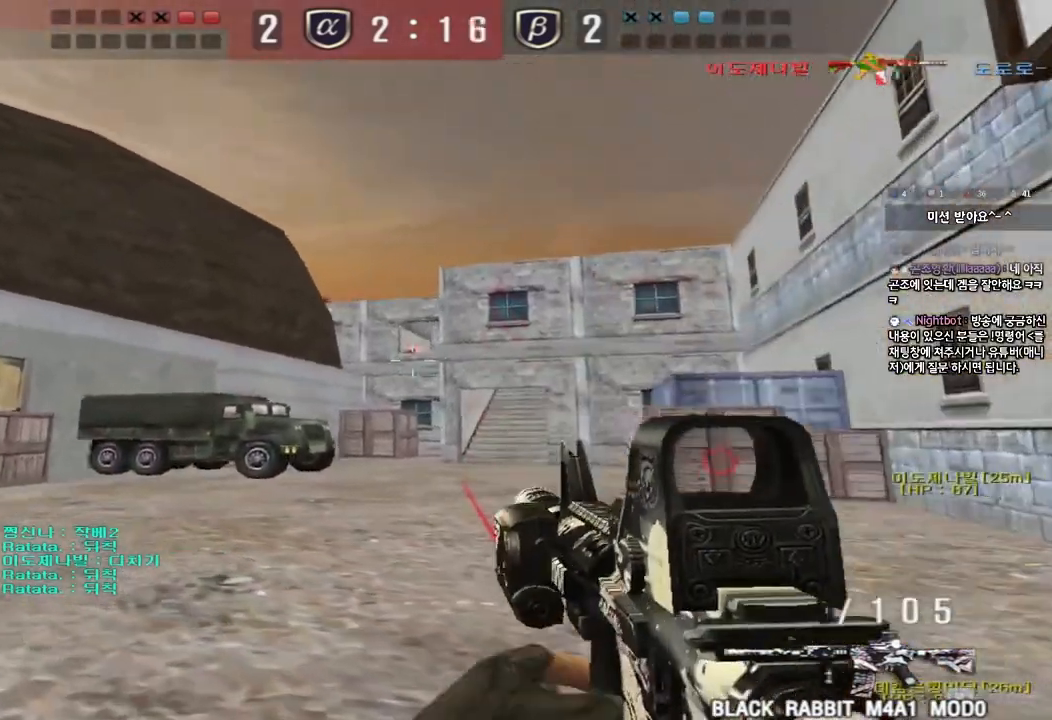
{"keys": ["ctrl"], "events": []}
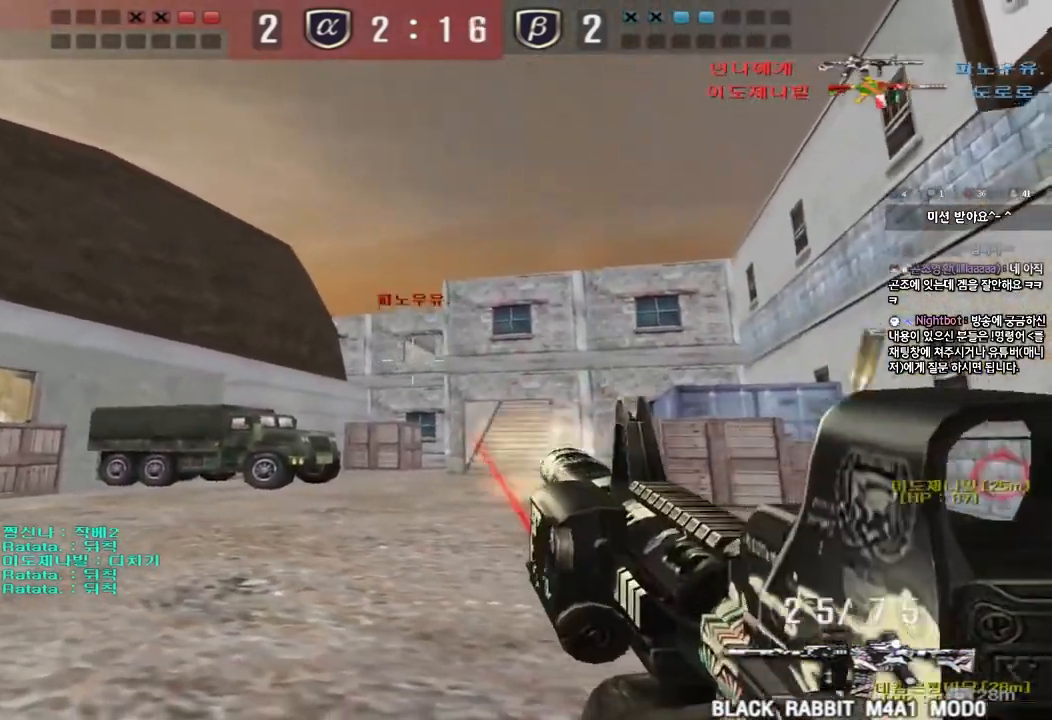
{"keys": [], "events": [[117, "a", "down"], [133, "w", "down"], [167, "ctrl", "up"], [300, "a", "up"], [300, "ctrl", "down"], [300, "w", "up"], [433, "ctrl", "up"]]}
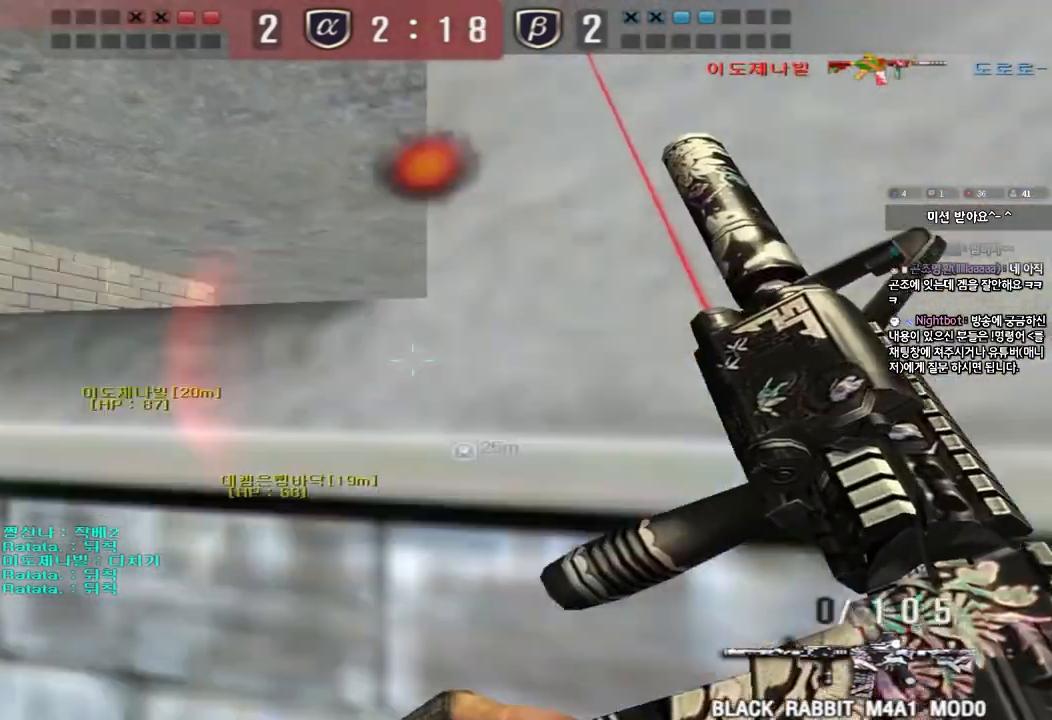
{"keys": ["ctrl"], "events": [[233, "ctrl", "down"]]}
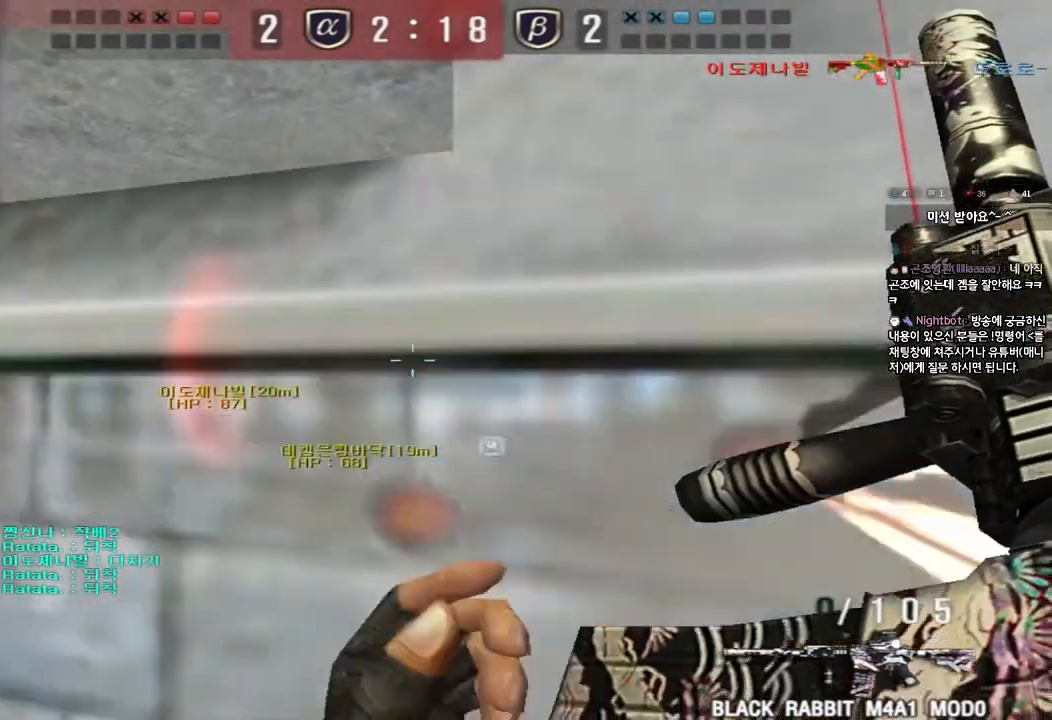
{"keys": ["ctrl"], "events": []}
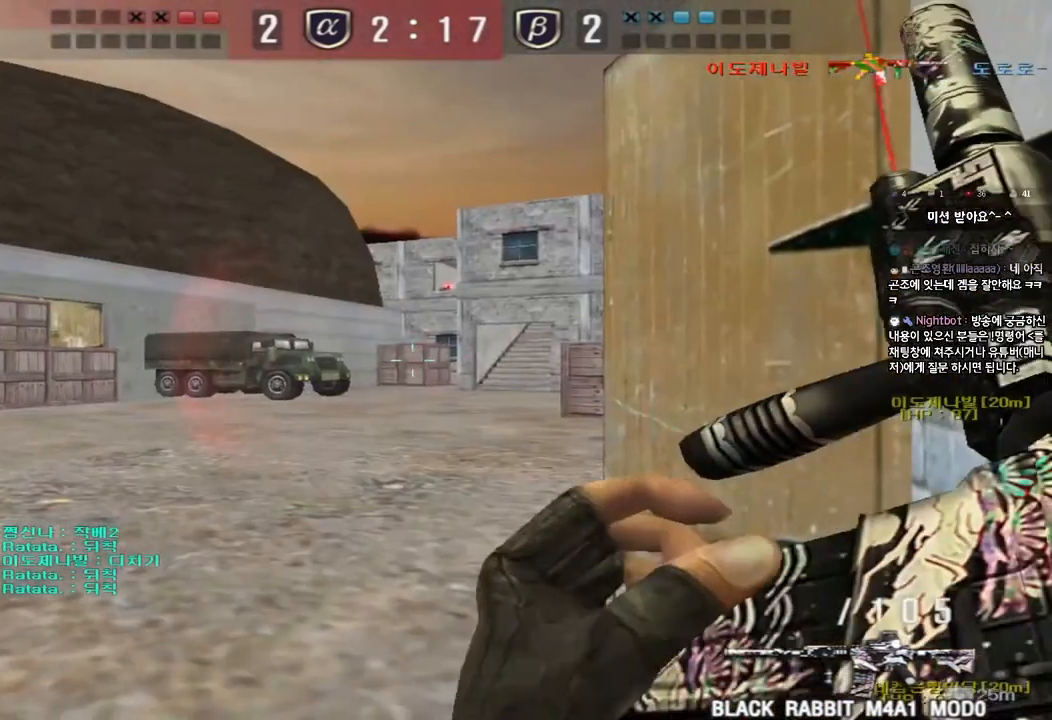
{"keys": ["ctrl"], "events": []}
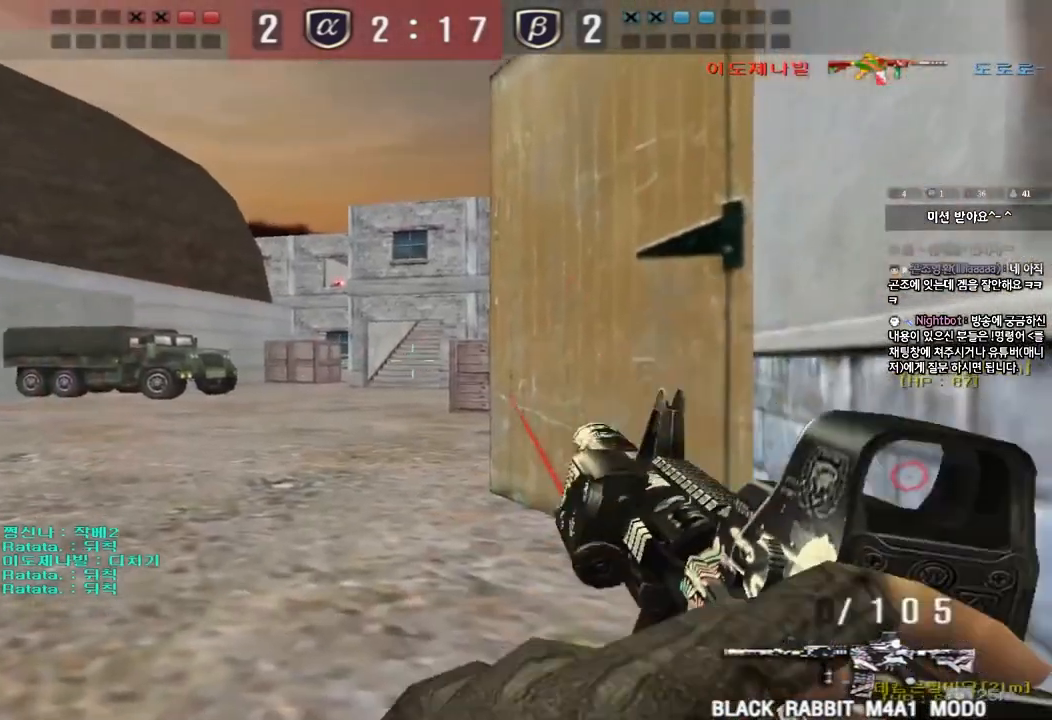
{"keys": ["a", "w"], "events": [[167, "a", "down"], [233, "w", "down"], [267, "ctrl", "up"]]}
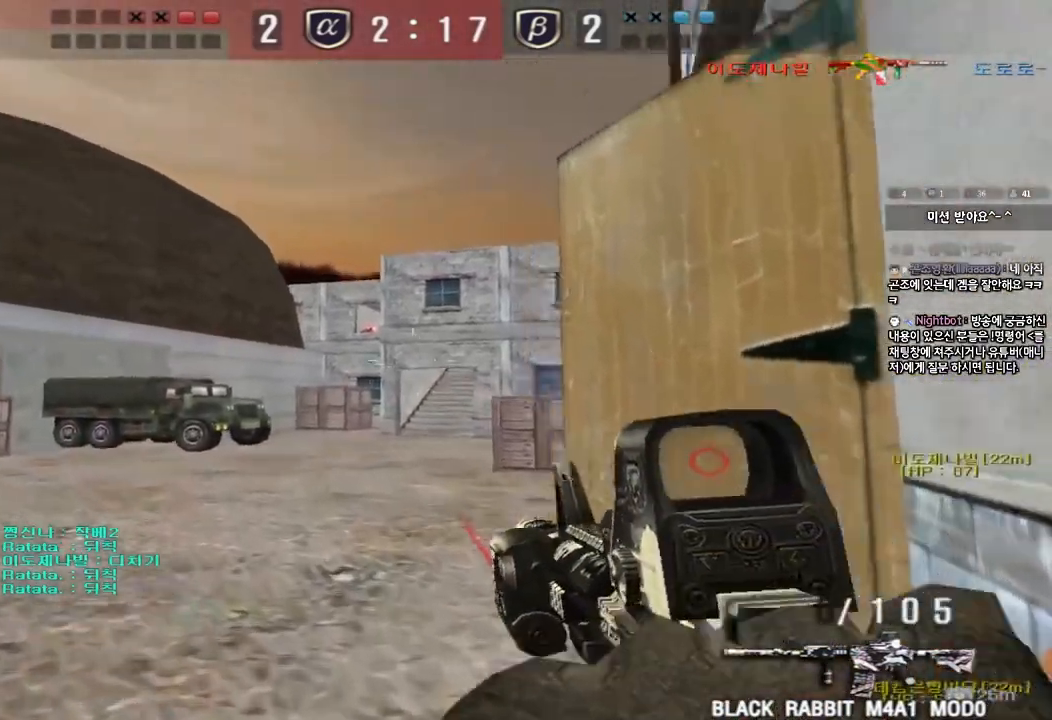
{"keys": ["ctrl"], "events": [[400, "ctrl", "down"], [400, "w", "up"], [467, "a", "up"]]}
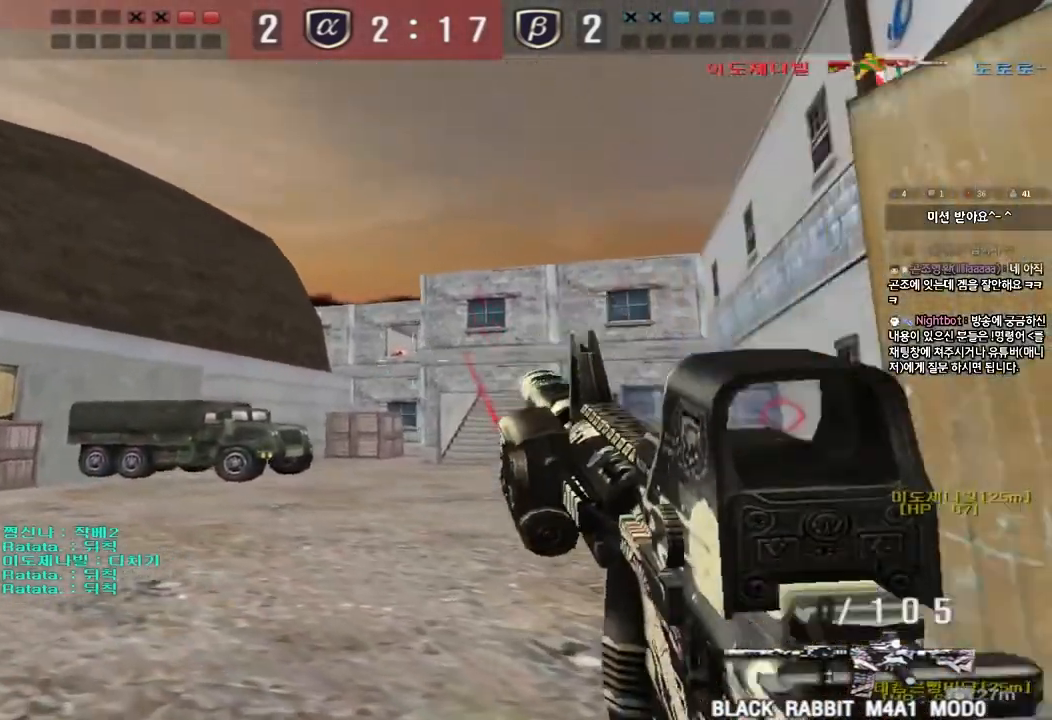
{"keys": ["ctrl"], "events": []}
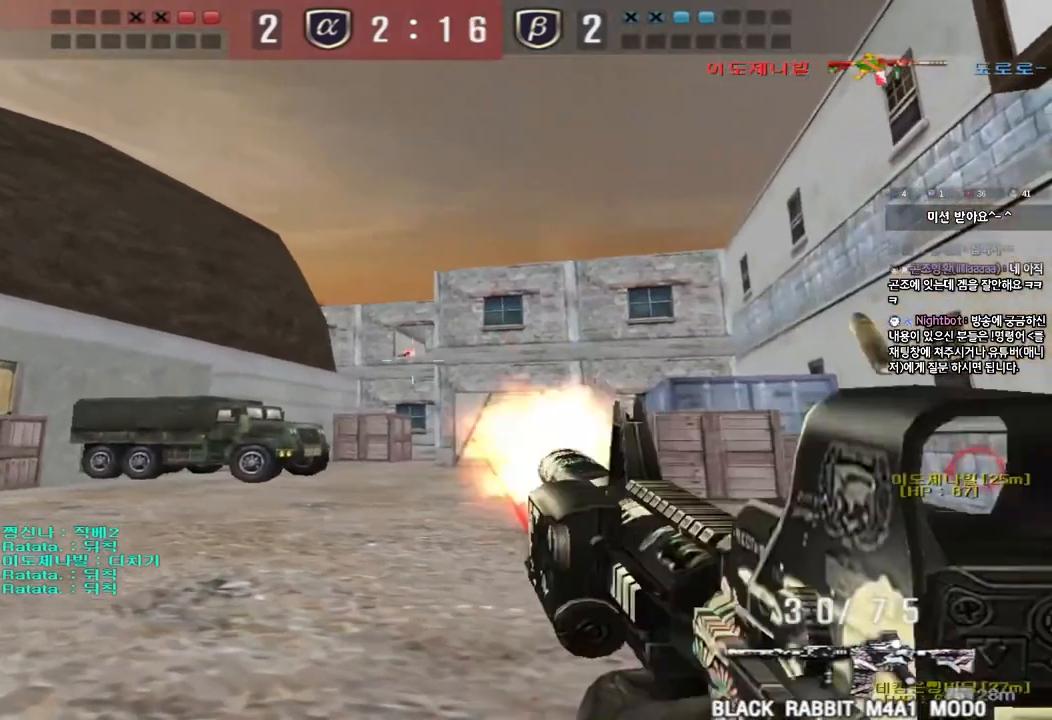
{"keys": ["ctrl"], "events": []}
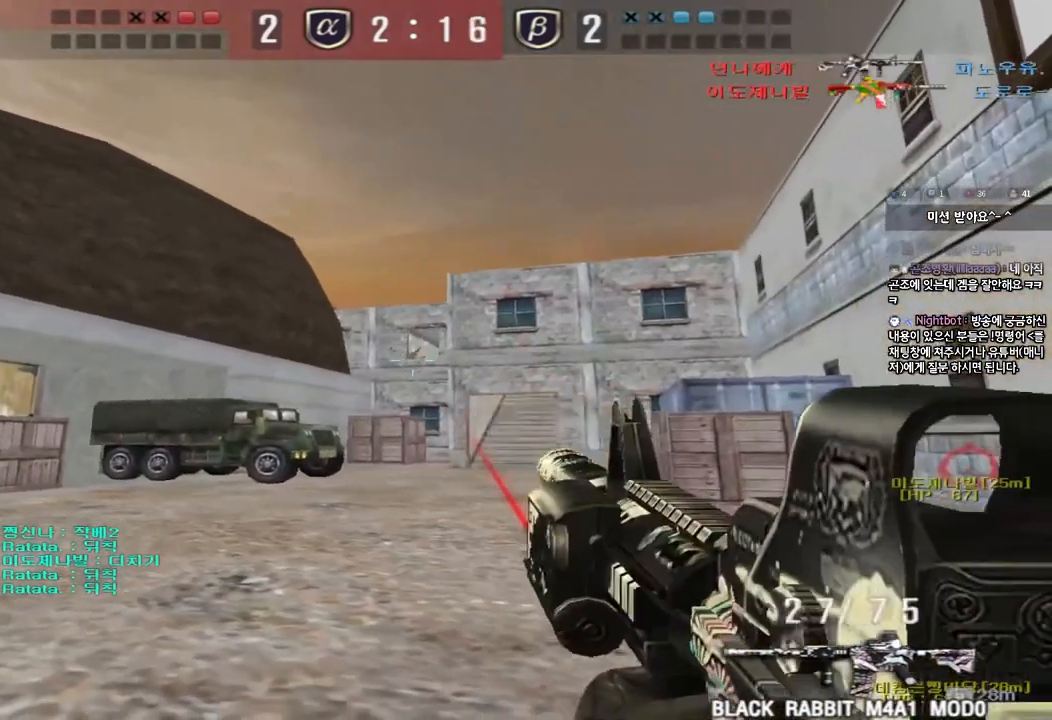
{"keys": ["ctrl"], "events": []}
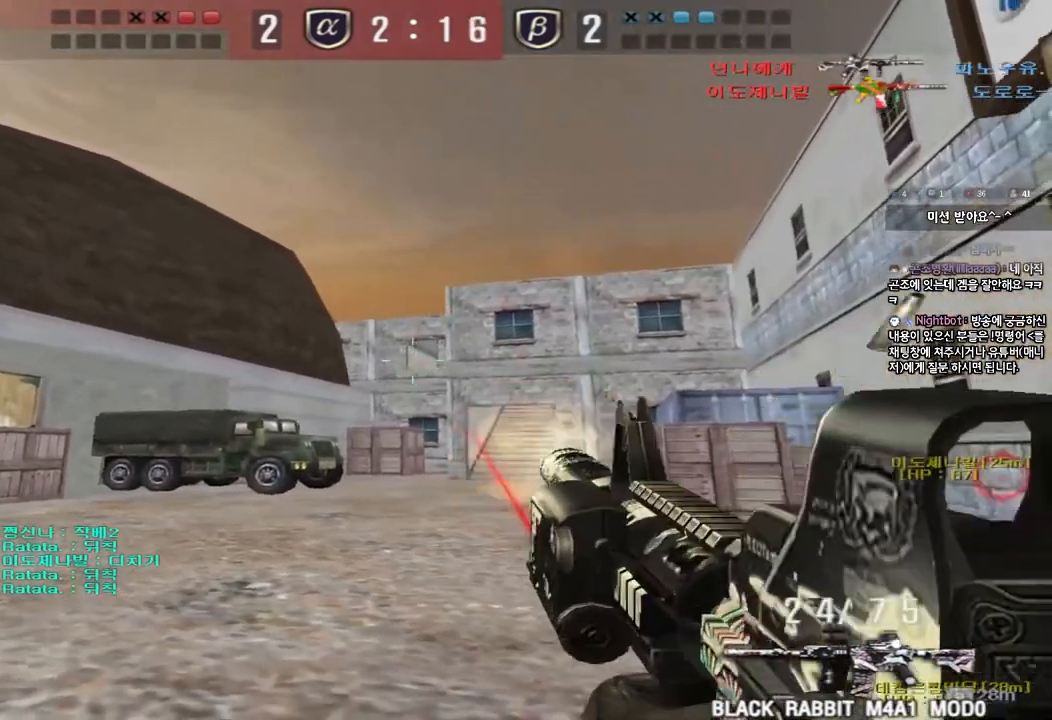
{"keys": ["ctrl"], "events": [[33, "a", "down"], [67, "w", "down"], [133, "ctrl", "up"], [483, "a", "up"], [483, "ctrl", "down"], [483, "w", "up"]]}
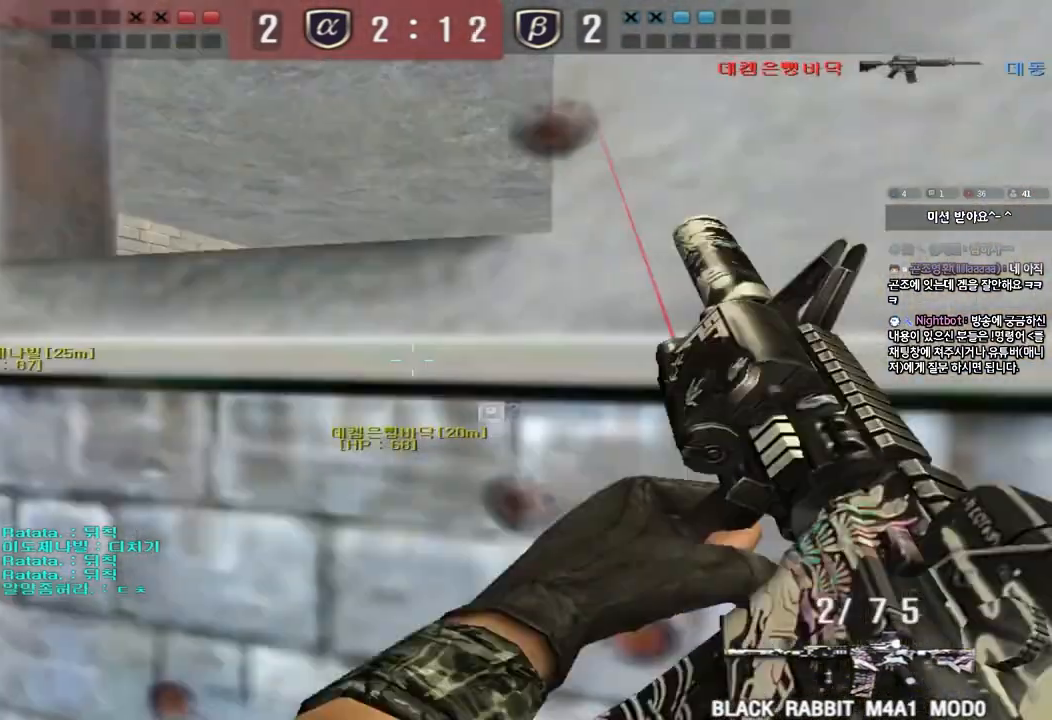
{"keys": ["a", "w"], "events": [[17, "a", "down"], [50, "w", "down"], [233, "ctrl", "up"]]}
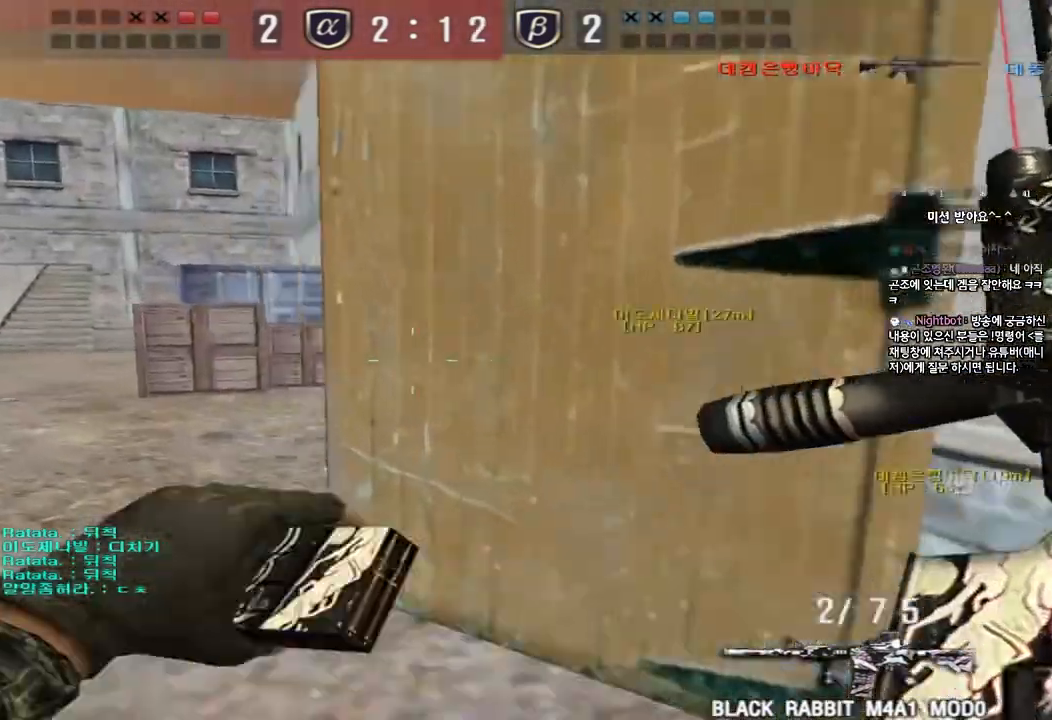
{"keys": ["d", "shift", "tab", "w"], "events": [[17, "shift", "down"], [33, "w", "up"], [50, "a", "up"], [67, "space", "down"], [167, "space", "up"], [167, "tab", "down"], [483, "d", "down"], [483, "w", "down"]]}
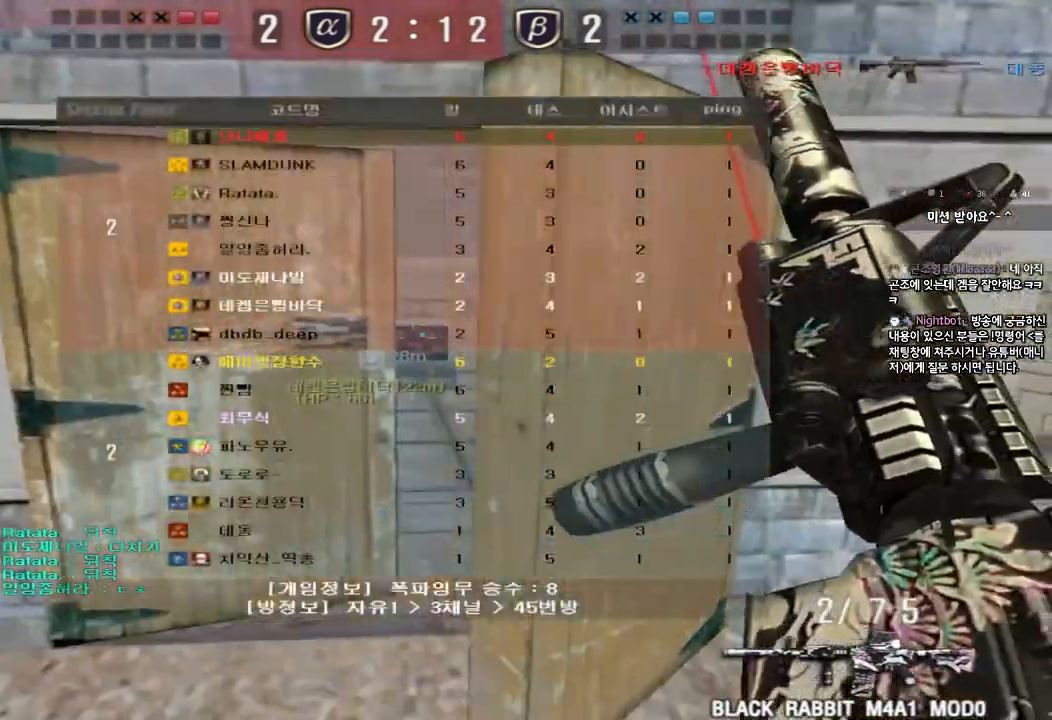
{"keys": ["d", "tab", "w"], "events": [[17, "shift", "up"]]}